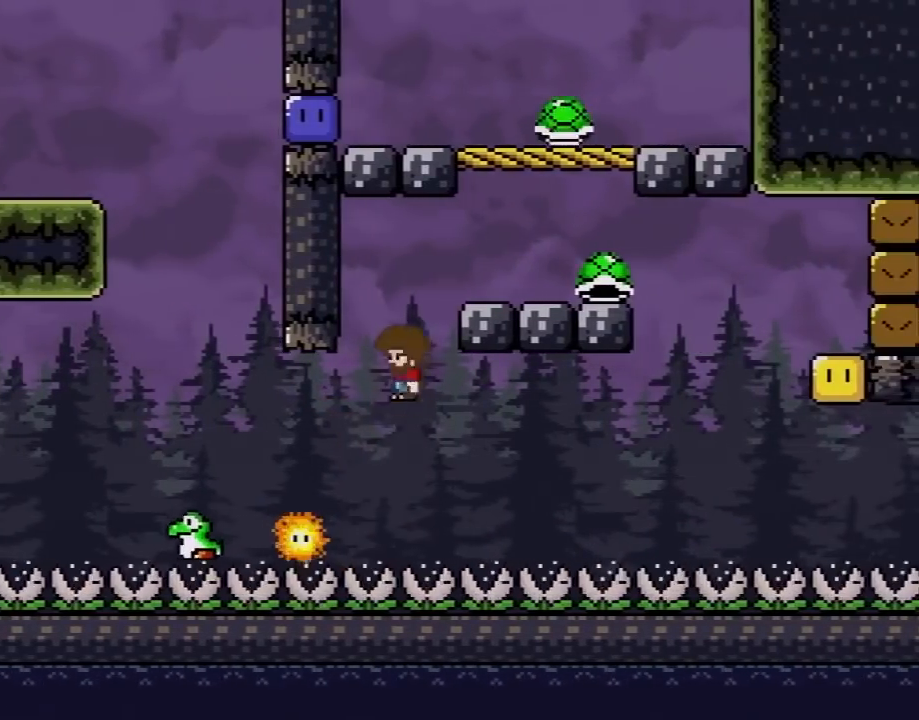
Gameplay with a controller (Nintendo layout); each line is a JSON object with the inputs held at the frame after it. "events" lists button and stick changes between this image and that frame as [ms after this image, input, new state], when the widget could be followed in between. Not read: L3 R3.
{"buttons": ["Y", "DPAD_LEFT"], "events": [[83, "DPAD_LEFT", "up"], [83, "DPAD_RIGHT", "down"], [333, "A", "up"], [383, "DPAD_UP", "down"], [383, "X", "up"], [383, "Y", "down"], [417, "DPAD_RIGHT", "up"], [450, "DPAD_LEFT", "down"], [450, "DPAD_UP", "up"]]}
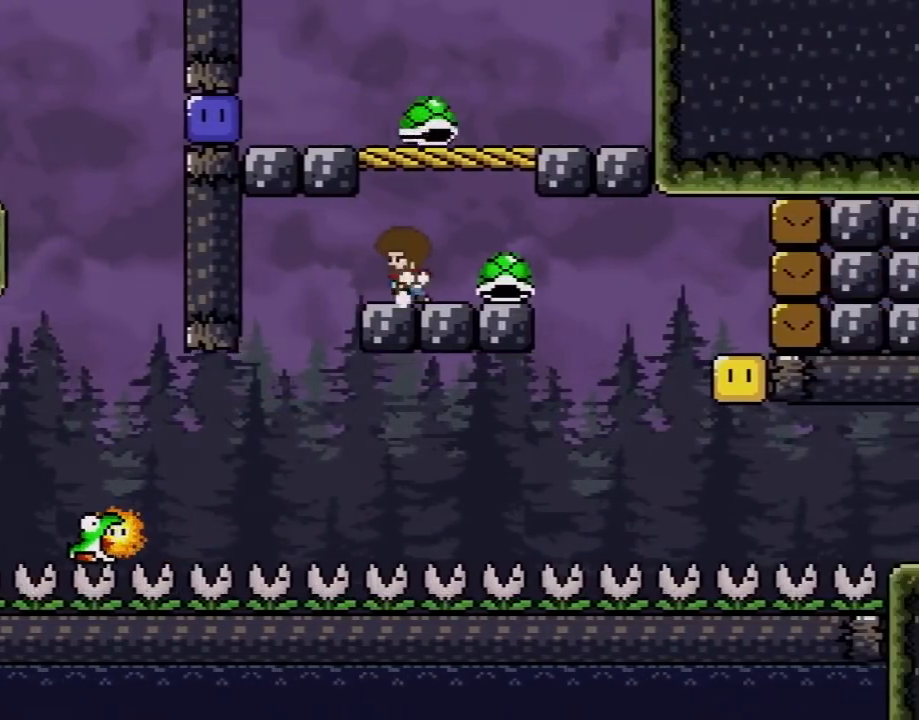
{"buttons": ["Y"], "events": [[17, "DPAD_LEFT", "up"], [50, "DPAD_UP", "down"], [83, "DPAD_RIGHT", "down"], [83, "DPAD_UP", "up"], [300, "DPAD_RIGHT", "up"], [367, "DPAD_LEFT", "down"], [483, "DPAD_LEFT", "up"]]}
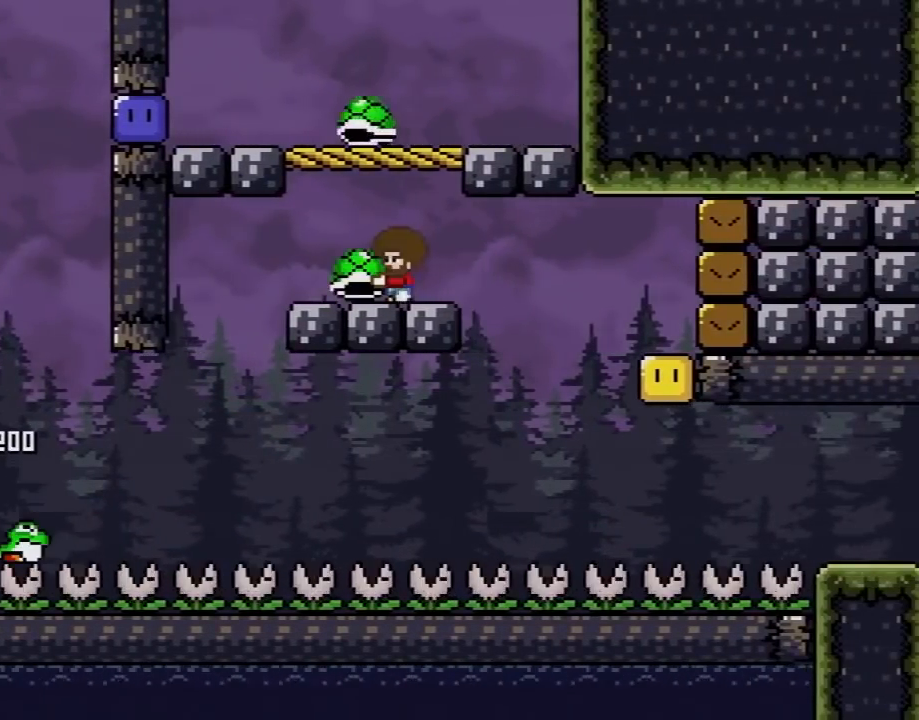
{"buttons": ["Y"], "events": [[133, "DPAD_LEFT", "down"], [267, "DPAD_LEFT", "up"]]}
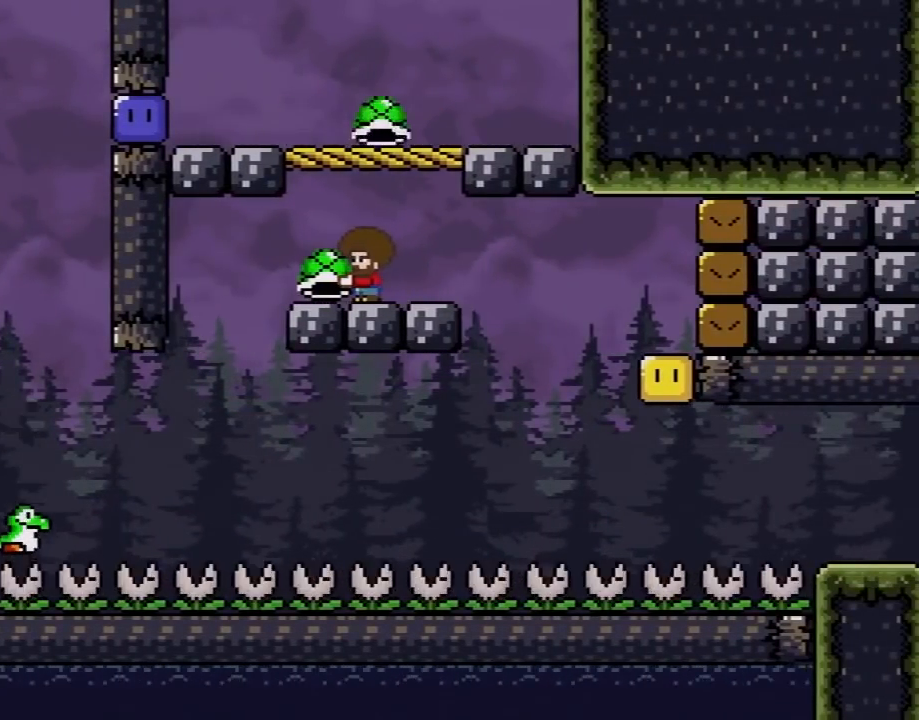
{"buttons": ["Y"], "events": [[83, "DPAD_LEFT", "down"], [133, "DPAD_LEFT", "up"], [350, "DPAD_LEFT", "down"], [417, "DPAD_LEFT", "up"]]}
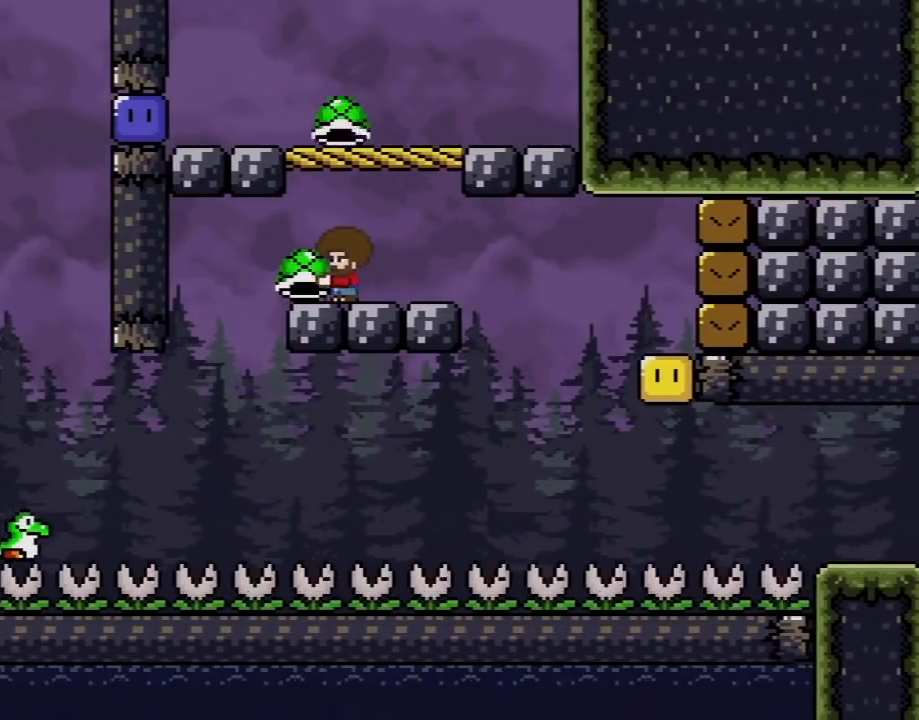
{"buttons": ["Y"], "events": [[83, "DPAD_LEFT", "down"], [133, "DPAD_LEFT", "up"], [367, "DPAD_RIGHT", "down"], [417, "DPAD_RIGHT", "up"]]}
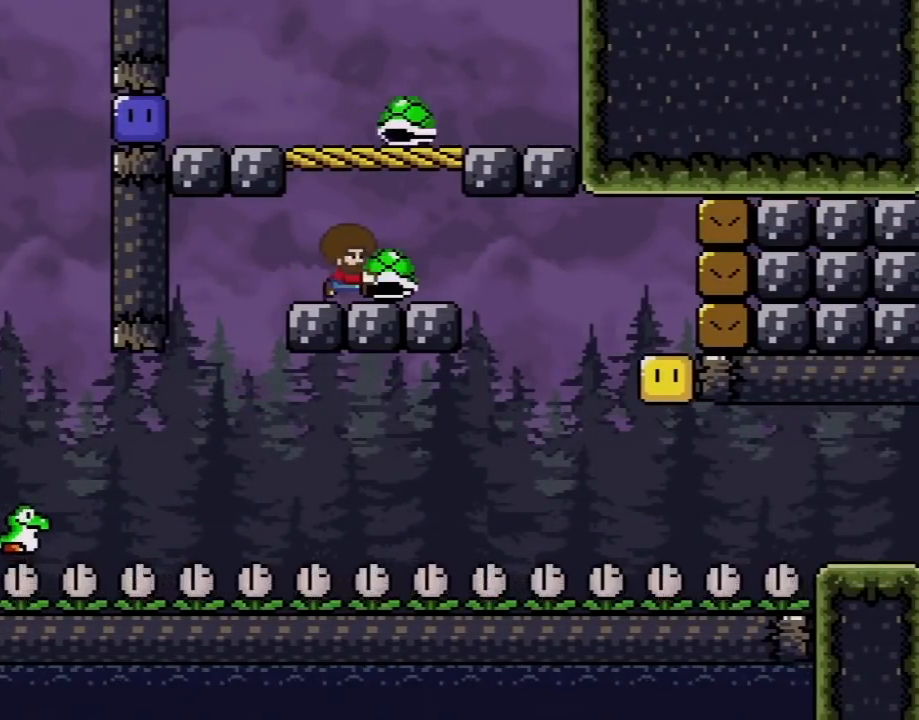
{"buttons": ["Y"], "events": []}
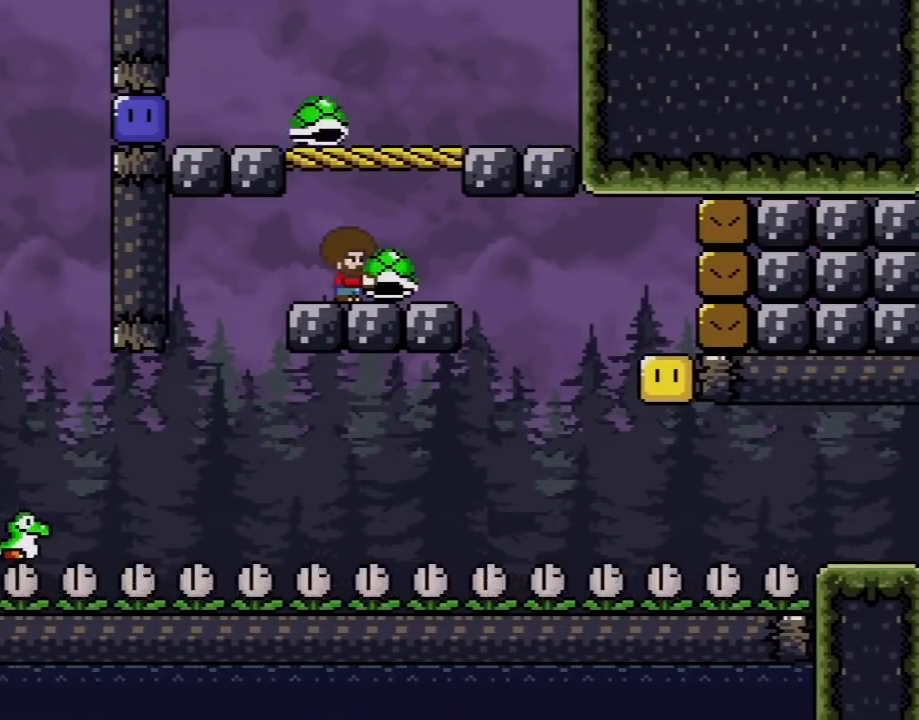
{"buttons": ["Y"], "events": []}
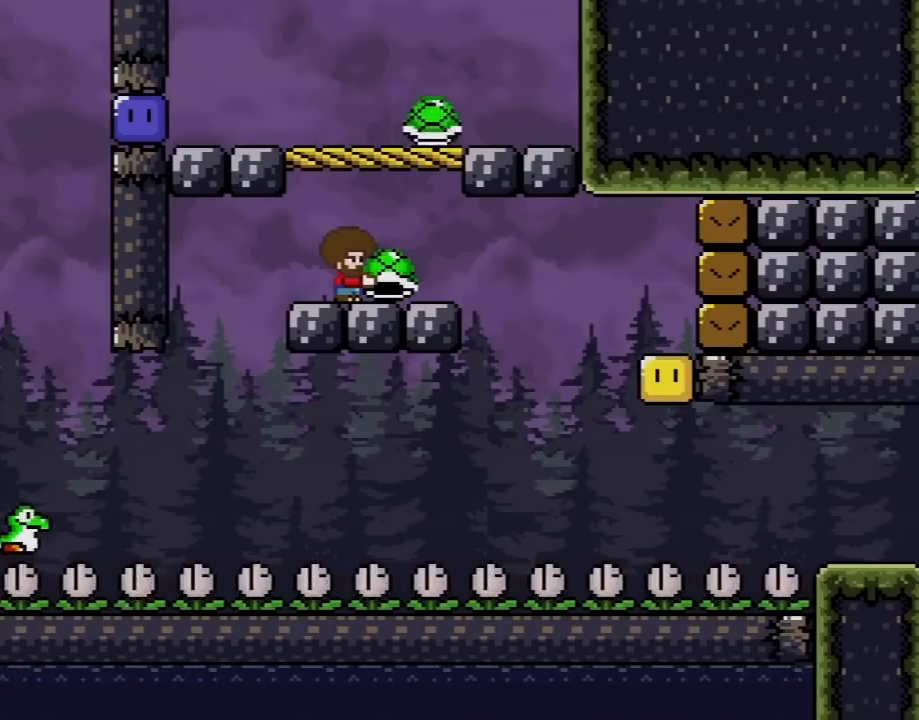
{"buttons": ["Y"], "events": []}
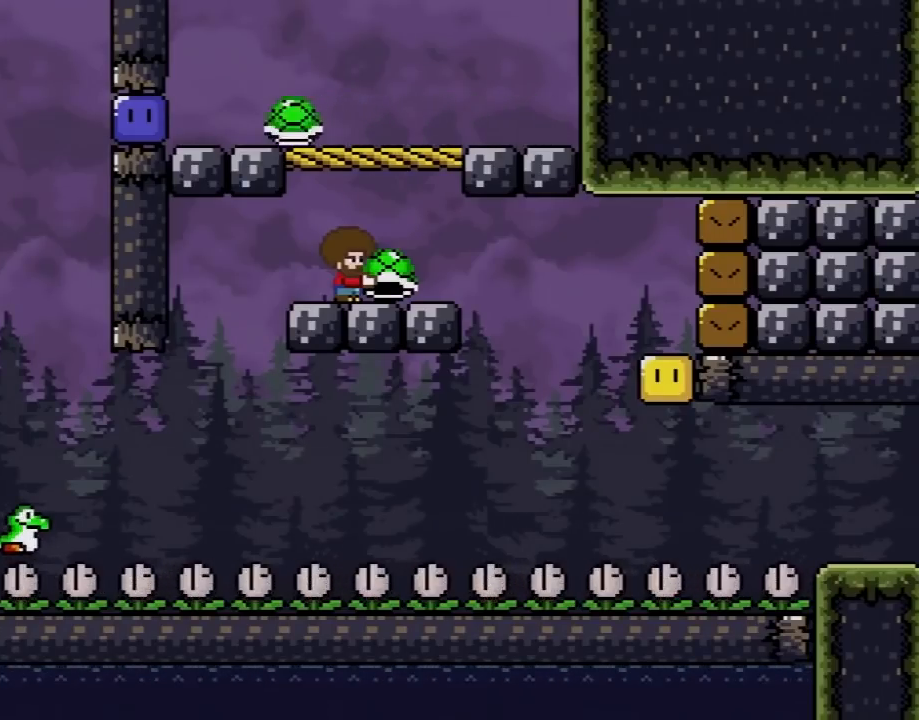
{"buttons": ["Y"], "events": []}
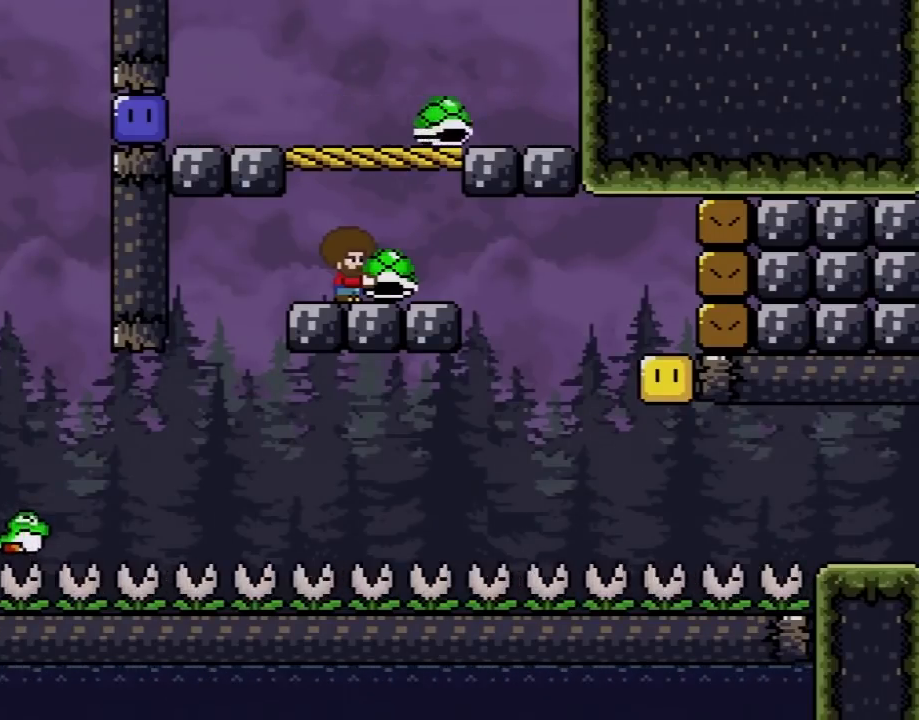
{"buttons": ["Y"], "events": []}
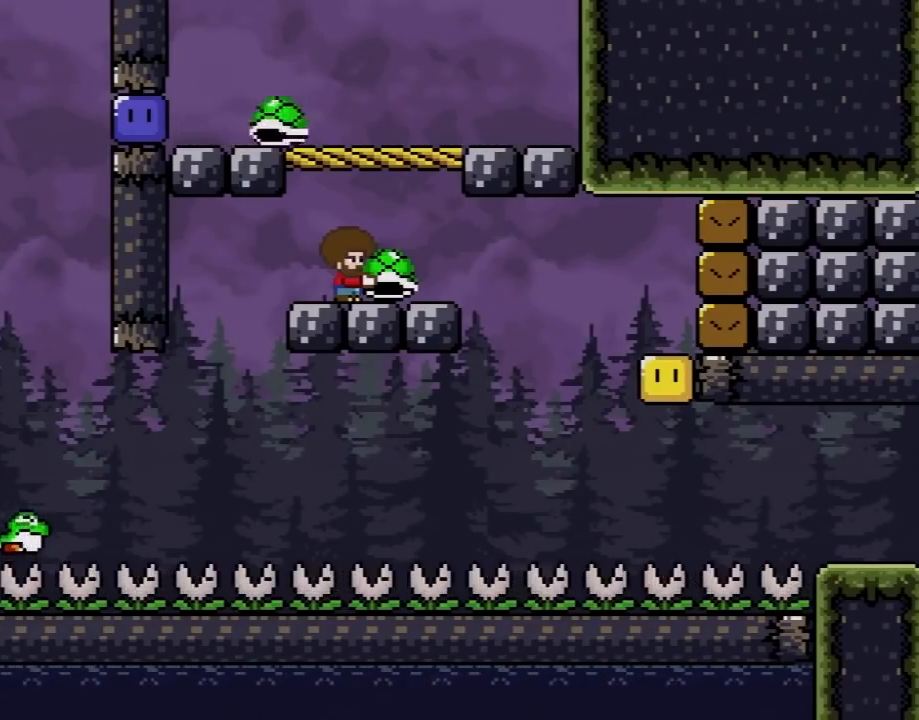
{"buttons": ["Y", "DPAD_RIGHT"], "events": [[450, "DPAD_RIGHT", "down"]]}
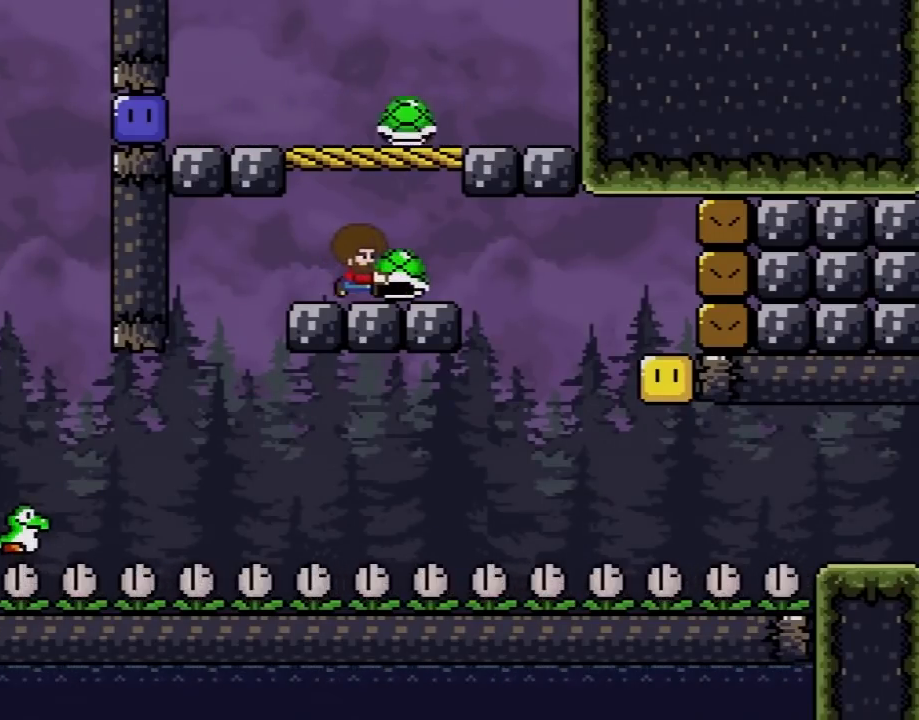
{"buttons": [], "events": [[50, "DPAD_RIGHT", "up"], [367, "DPAD_RIGHT", "down"], [417, "DPAD_RIGHT", "up"], [483, "Y", "up"]]}
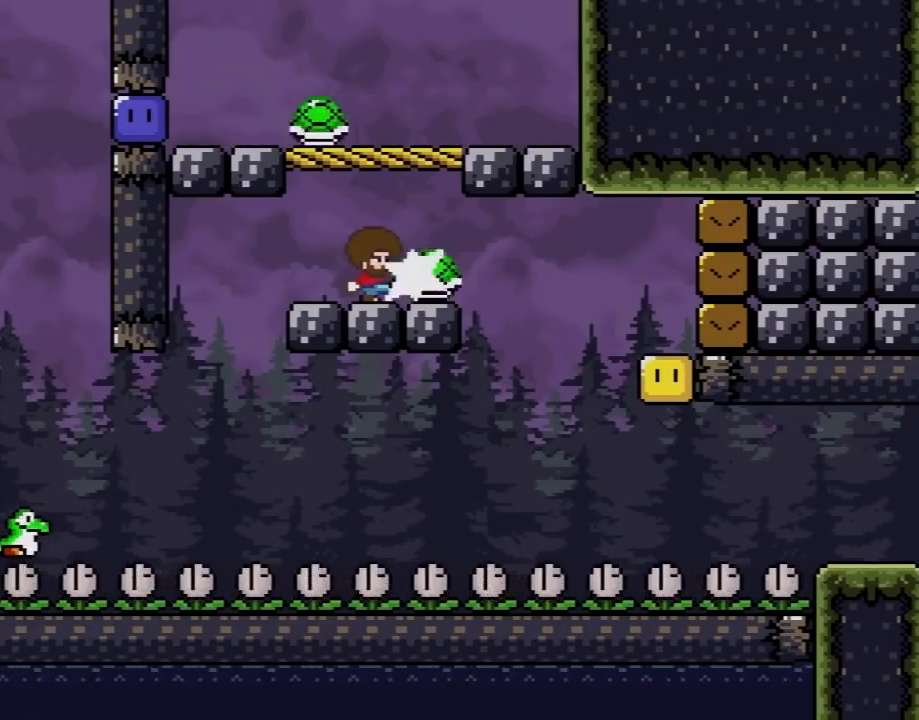
{"buttons": [], "events": []}
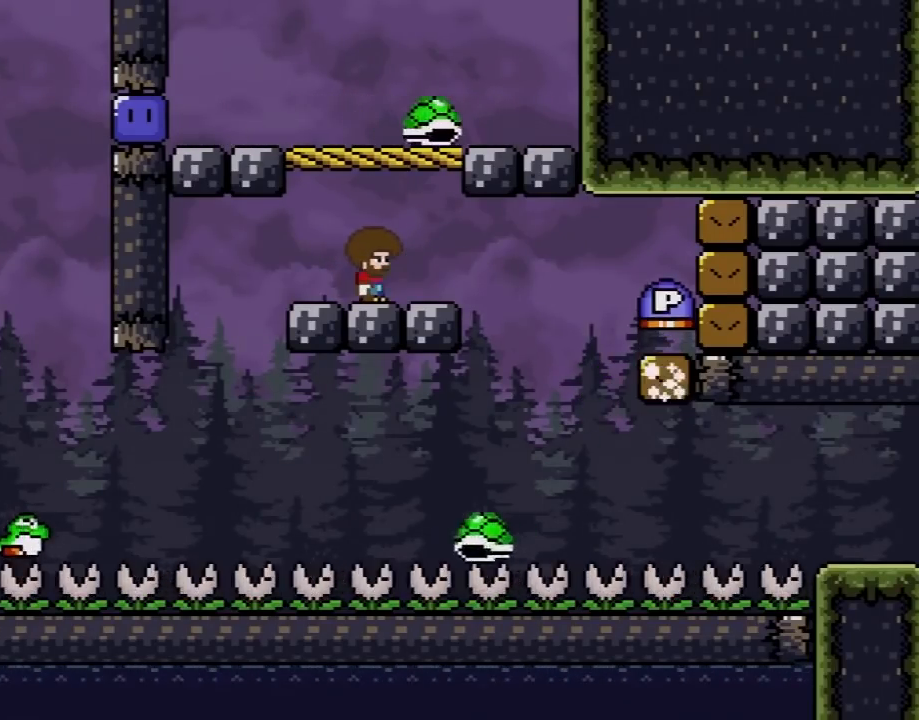
{"buttons": ["Y"], "events": [[17, "DPAD_LEFT", "down"], [167, "DPAD_LEFT", "up"], [200, "Y", "down"], [300, "DPAD_LEFT", "down"], [350, "DPAD_LEFT", "up"]]}
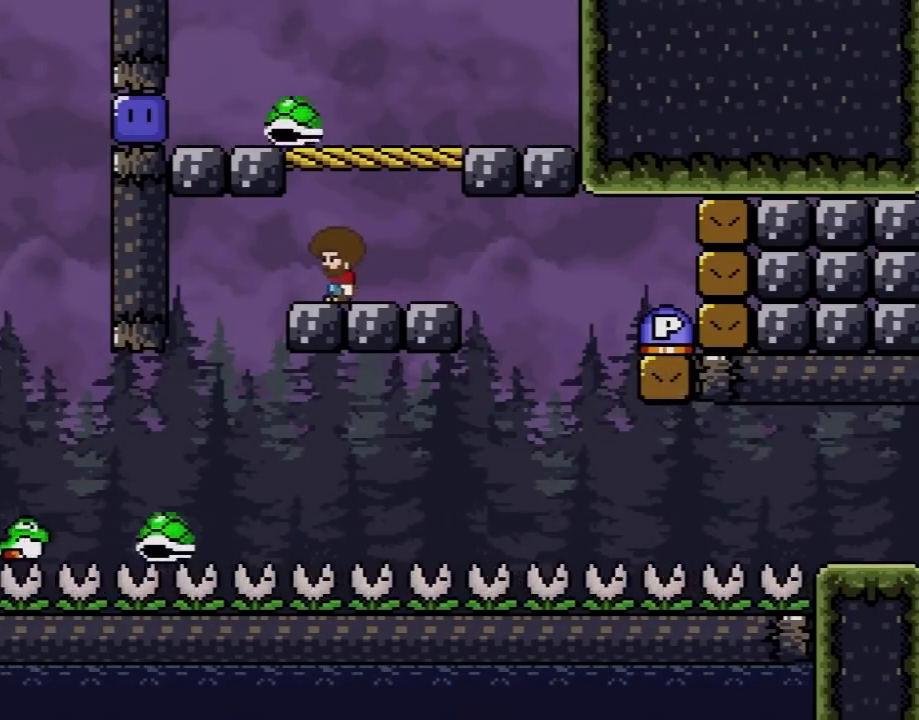
{"buttons": ["Y"], "events": [[17, "DPAD_LEFT", "down"], [83, "DPAD_LEFT", "up"]]}
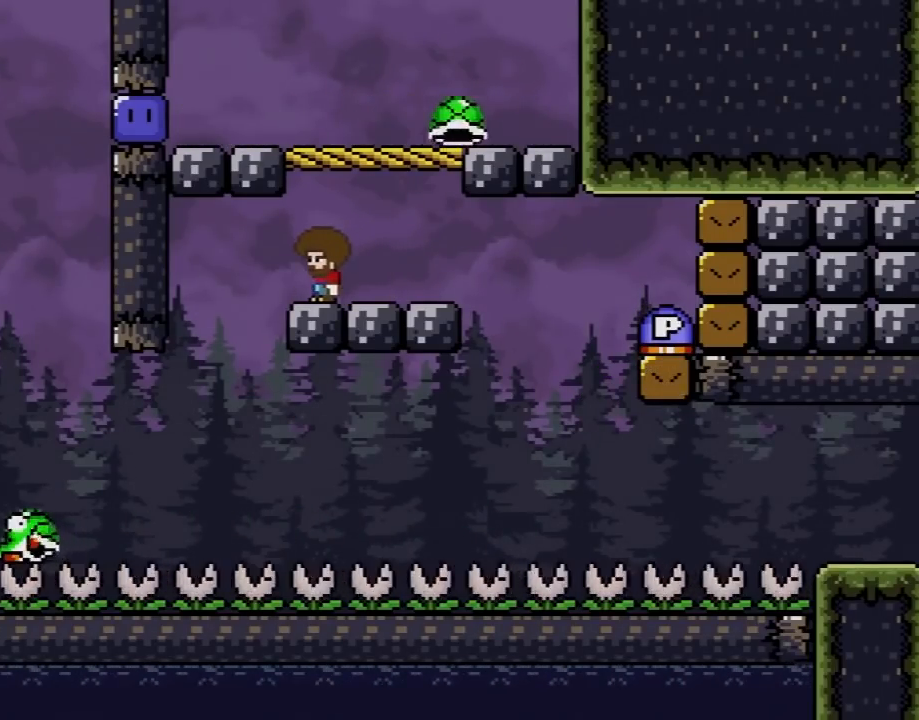
{"buttons": ["Y"], "events": []}
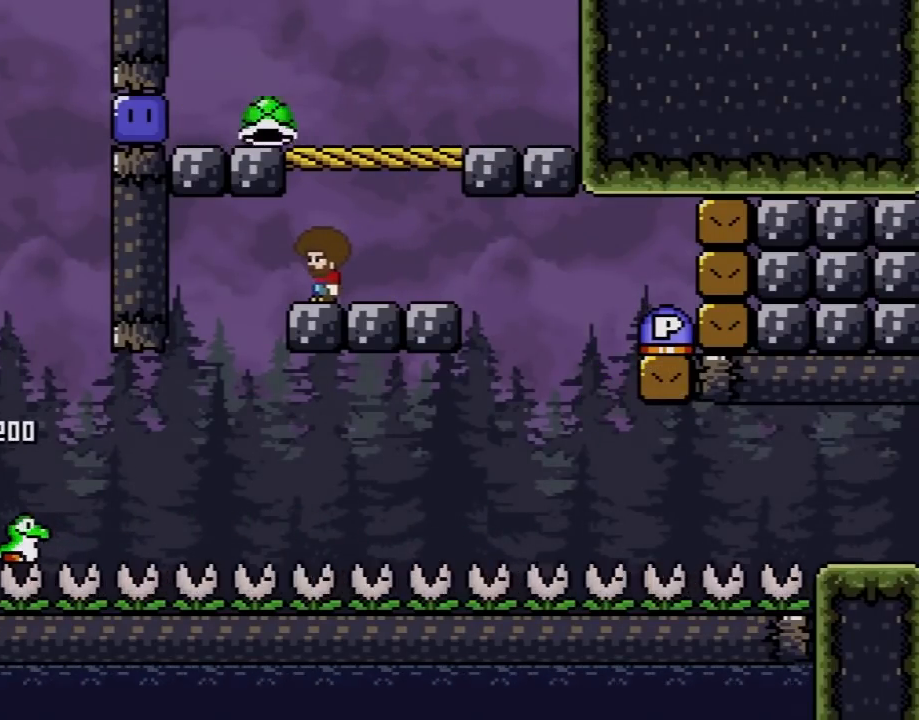
{"buttons": ["Y"], "events": []}
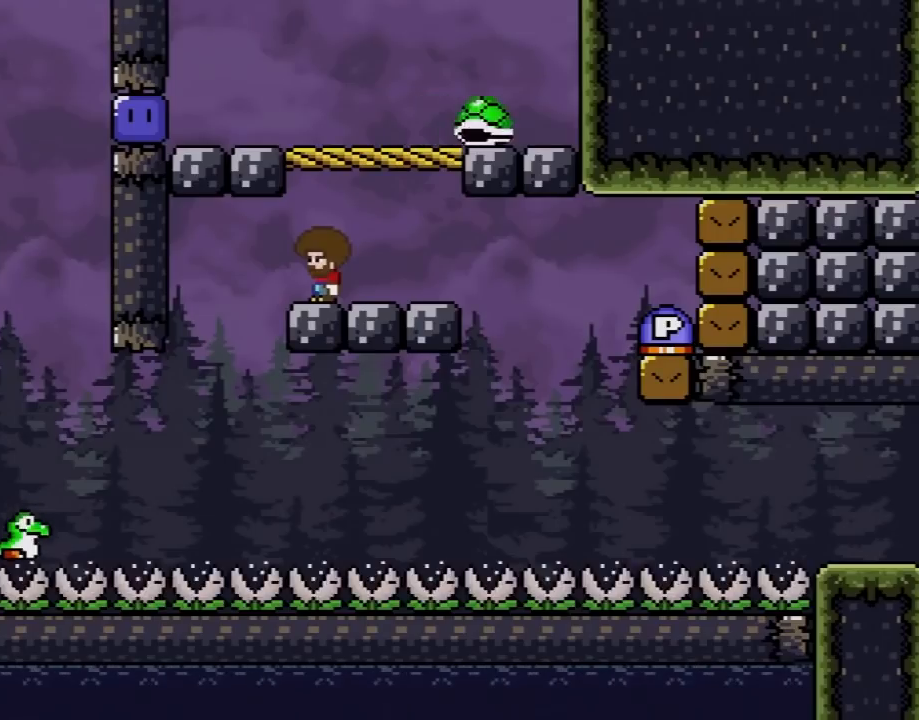
{"buttons": ["Y"], "events": []}
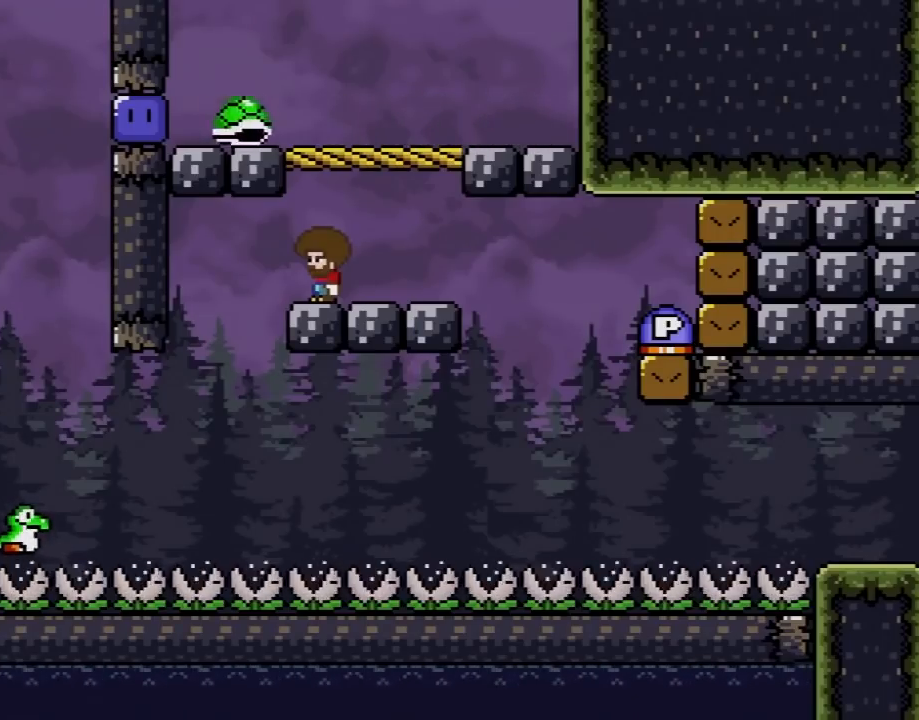
{"buttons": ["Y"], "events": []}
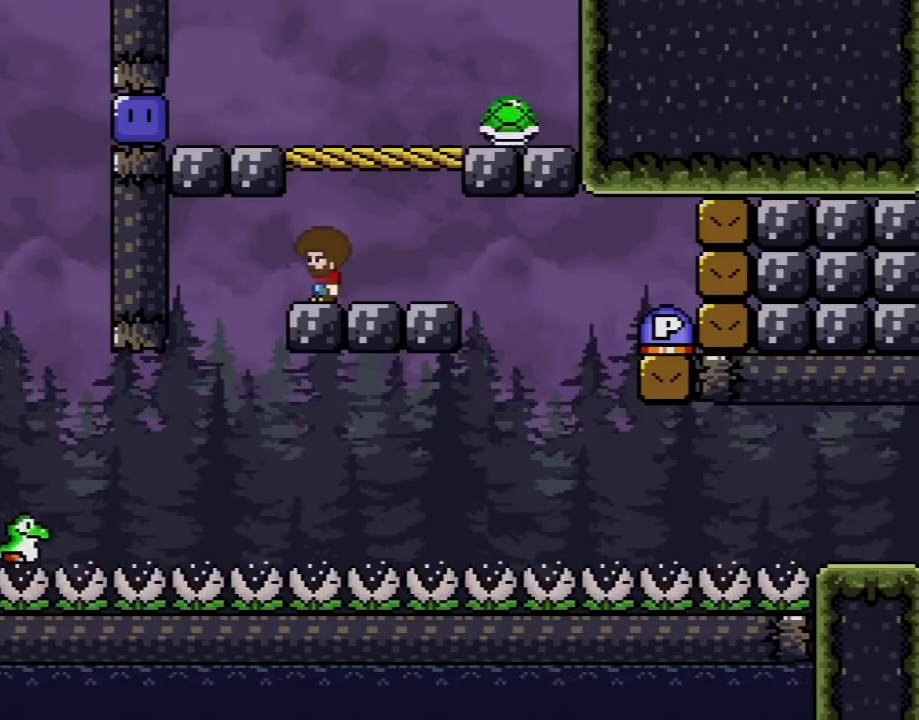
{"buttons": ["Y"], "events": []}
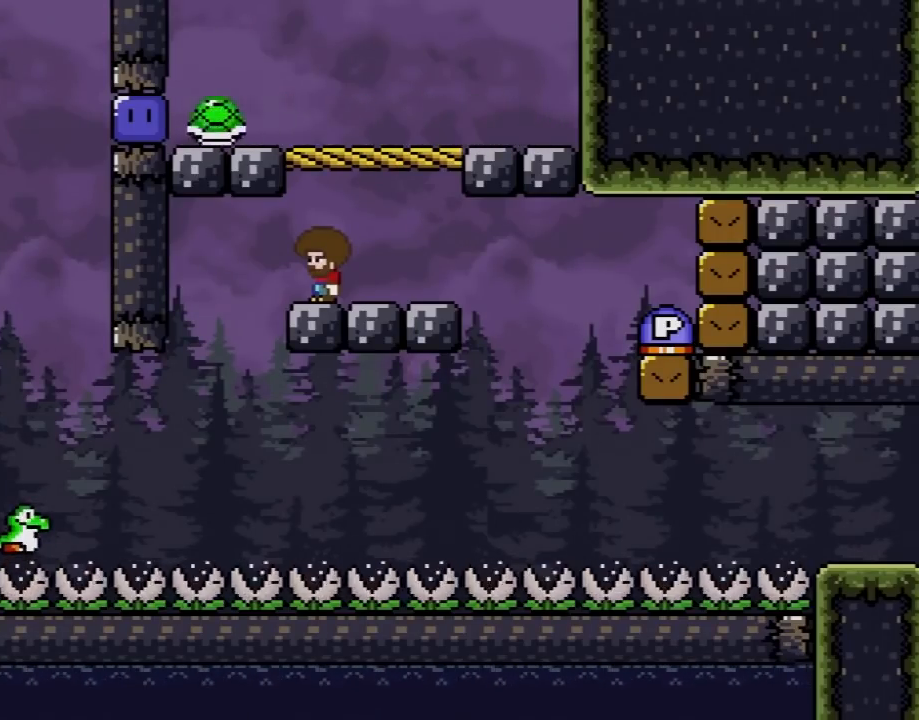
{"buttons": ["B", "Y", "DPAD_RIGHT"], "events": [[200, "B", "down"], [467, "DPAD_RIGHT", "down"]]}
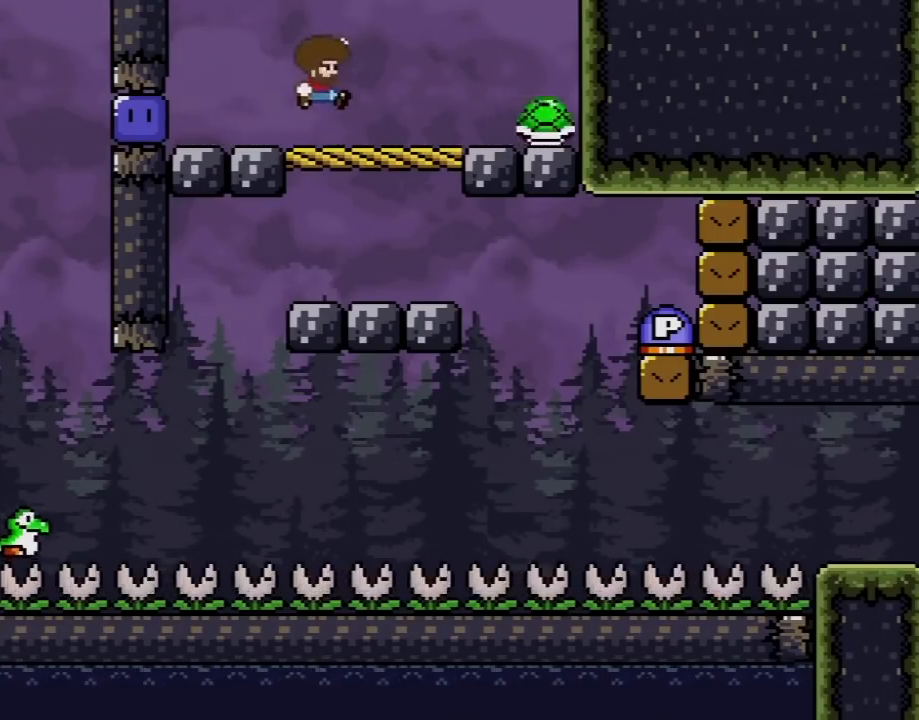
{"buttons": ["Y"], "events": [[150, "DPAD_UP", "down"], [217, "DPAD_UP", "up"], [283, "DPAD_LEFT", "down"], [283, "DPAD_RIGHT", "up"], [300, "B", "up"], [433, "DPAD_LEFT", "up"]]}
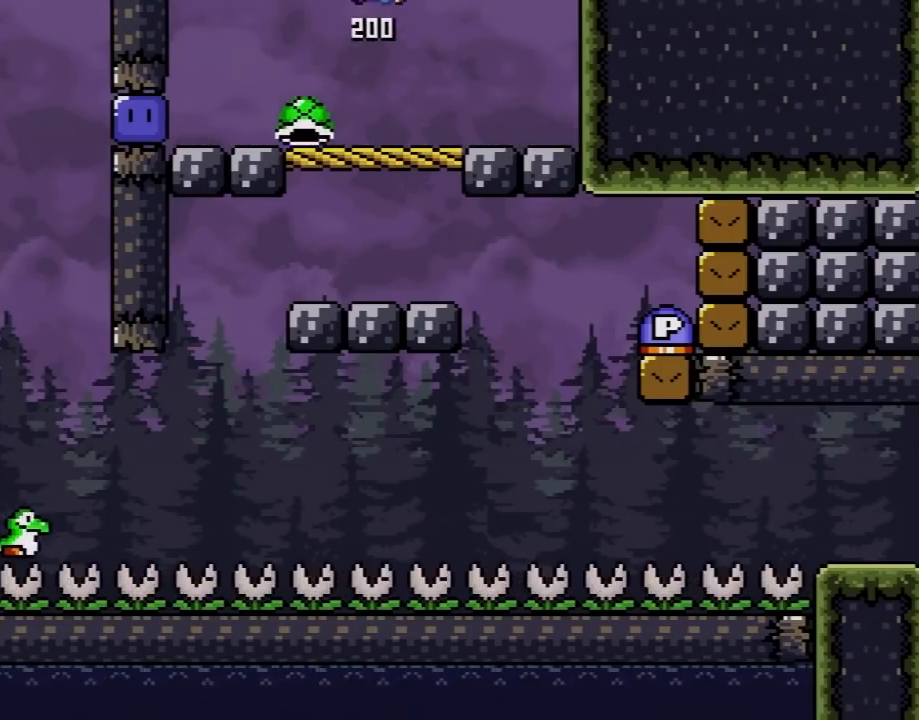
{"buttons": ["Y", "DPAD_LEFT"], "events": [[50, "DPAD_RIGHT", "down"], [150, "DPAD_RIGHT", "up"], [183, "DPAD_LEFT", "down"]]}
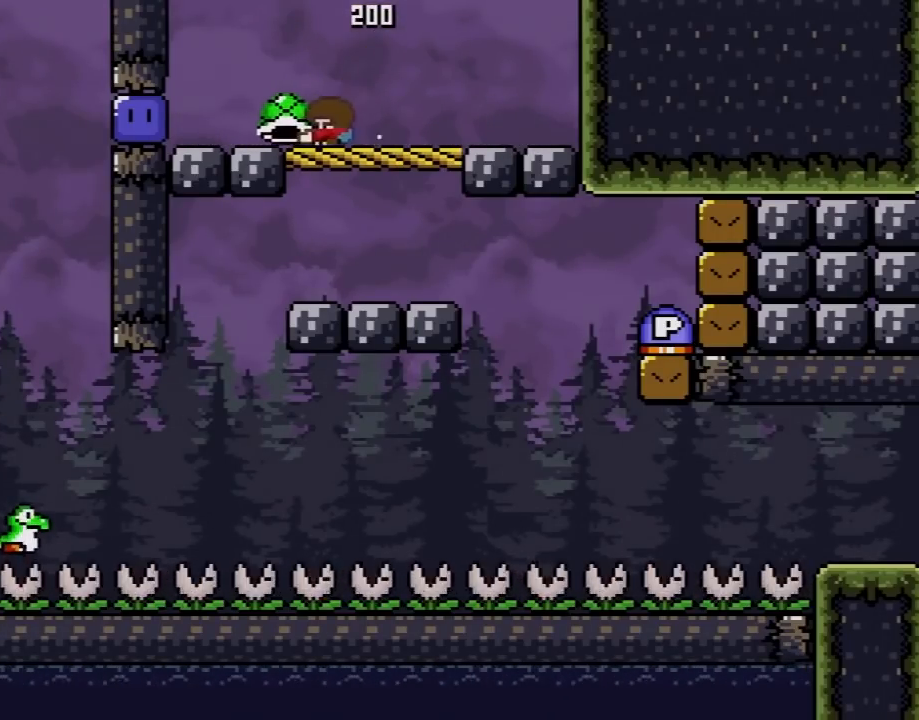
{"buttons": [], "events": [[100, "DPAD_LEFT", "up"], [117, "DPAD_RIGHT", "down"], [283, "DPAD_DOWN", "down"], [283, "DPAD_RIGHT", "up"], [433, "Y", "up"], [500, "DPAD_DOWN", "up"]]}
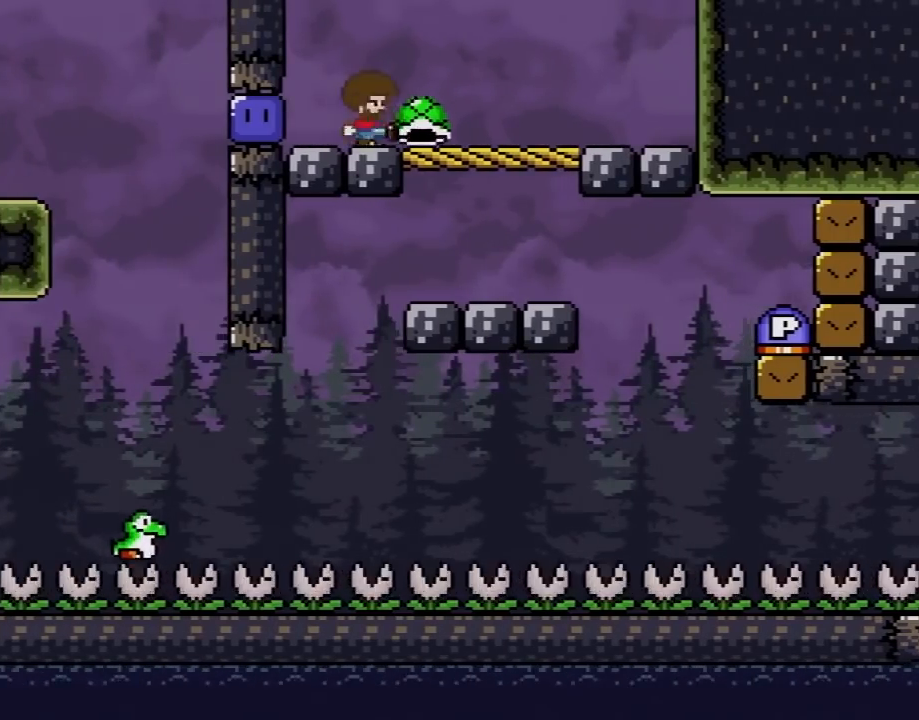
{"buttons": ["Y"], "events": [[33, "DPAD_LEFT", "down"], [150, "Y", "down"], [283, "DPAD_LEFT", "up"]]}
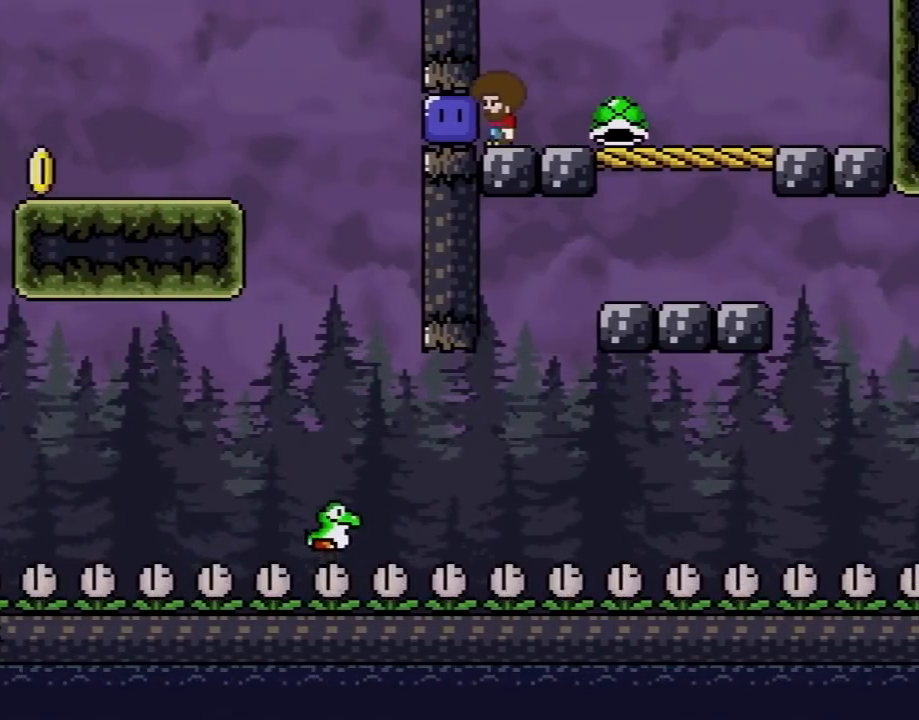
{"buttons": ["Y", "DPAD_LEFT"], "events": [[33, "DPAD_LEFT", "down"], [183, "DPAD_LEFT", "up"], [317, "Y", "up"], [400, "Y", "down"], [467, "DPAD_LEFT", "down"]]}
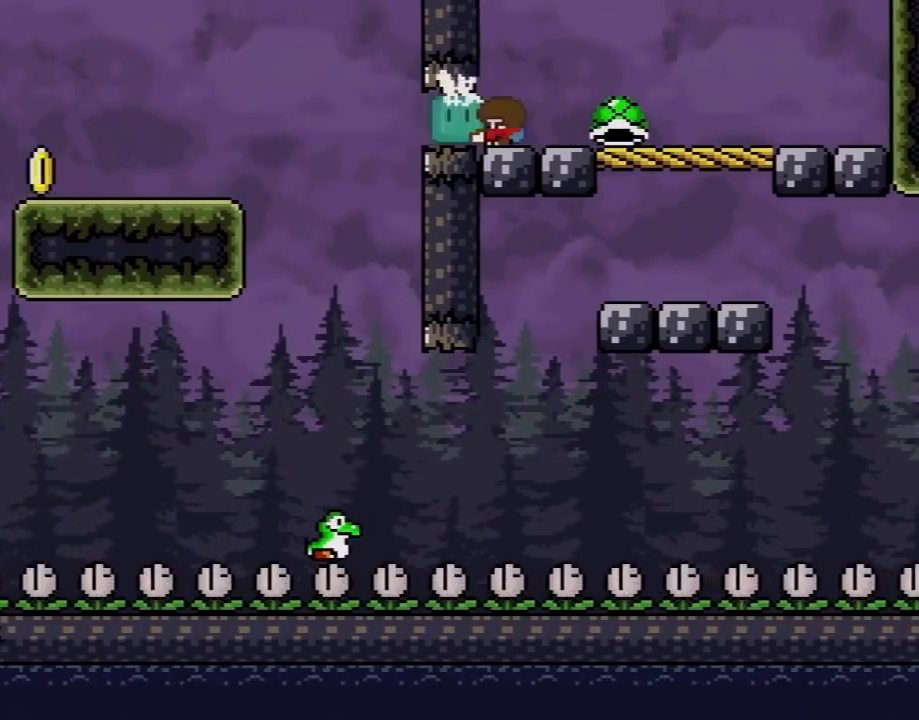
{"buttons": ["Y"], "events": [[117, "DPAD_LEFT", "up"], [333, "DPAD_LEFT", "down"], [367, "DPAD_LEFT", "up"]]}
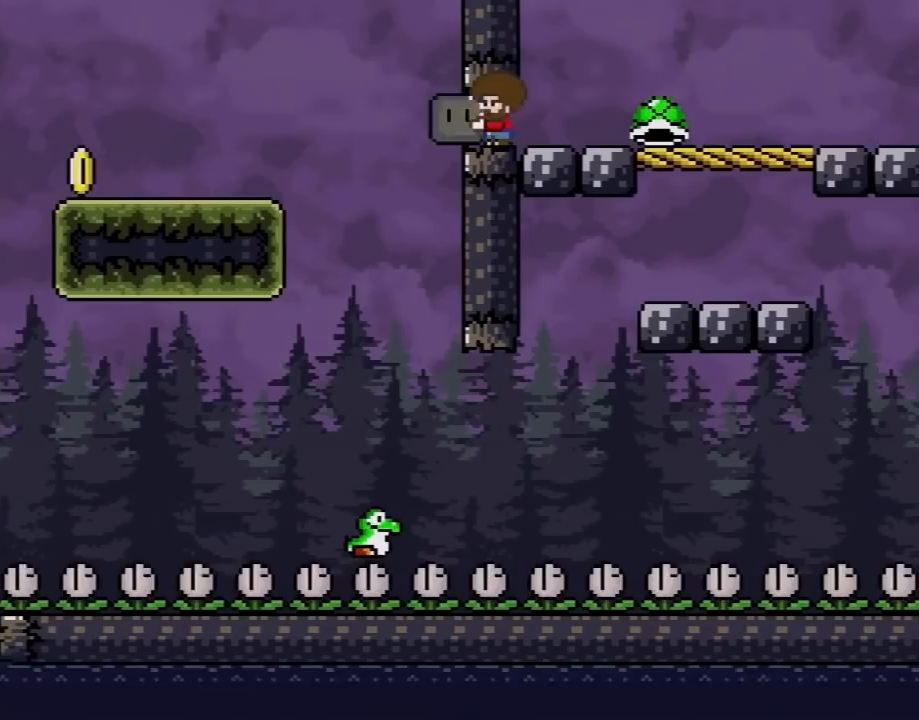
{"buttons": ["DPAD_DOWN"], "events": [[83, "DPAD_DOWN", "down"], [333, "Y", "up"]]}
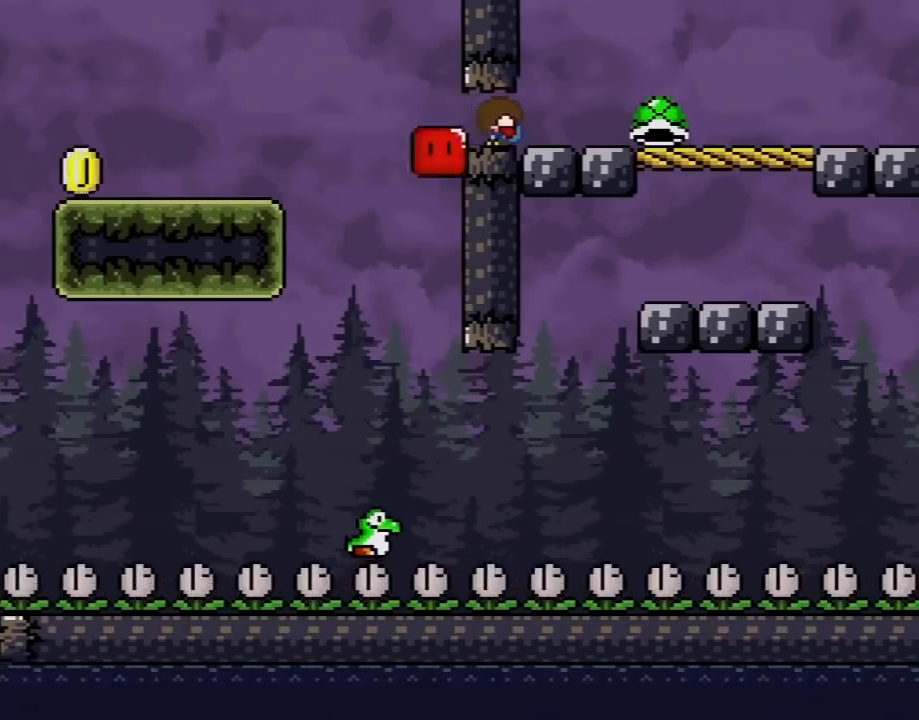
{"buttons": ["Y"], "events": [[33, "DPAD_DOWN", "up"], [183, "Y", "down"]]}